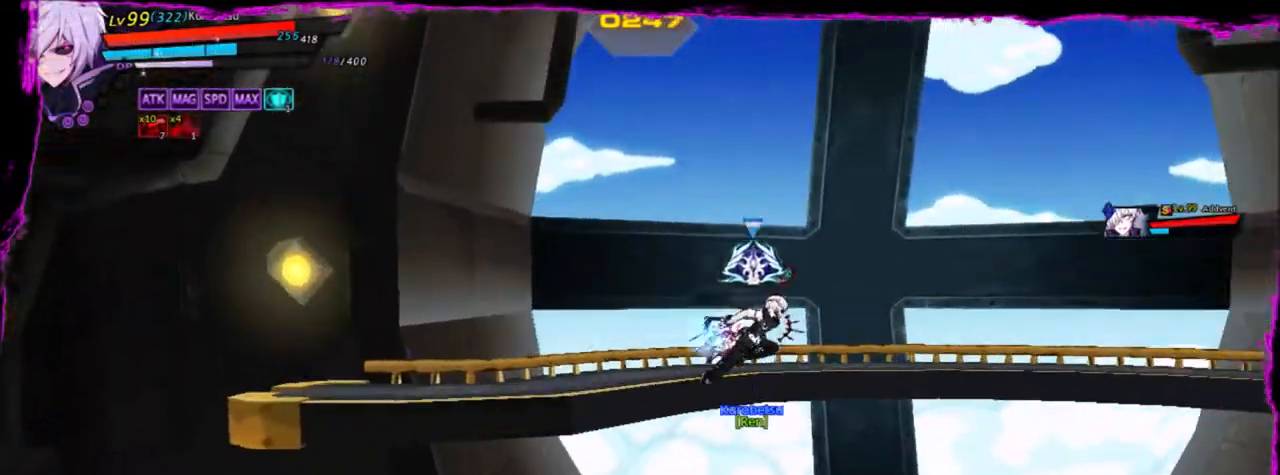
Gameplay with keyboard; each line is a JSON object with the keys held at the frame after it. "events" lists presses ("down") and releases ("up") of "a", "alt", "b", "c", "caps_lock", "ctrl", "d", "down", "e", "f", "g", "left", "q", "r", "right", "s", "shift", "space", "t", "tab", "up", "v", "w", "x" and "z" between this image and that frame as [ms after this image, input, new state], when the widget could be followed in between. No other keys are recorded. Mouse input is not recorded.
{"keys": [], "events": [[166, "z", "down"], [233, "x", "down"], [233, "z", "up"], [333, "right", "up"], [333, "x", "up"]]}
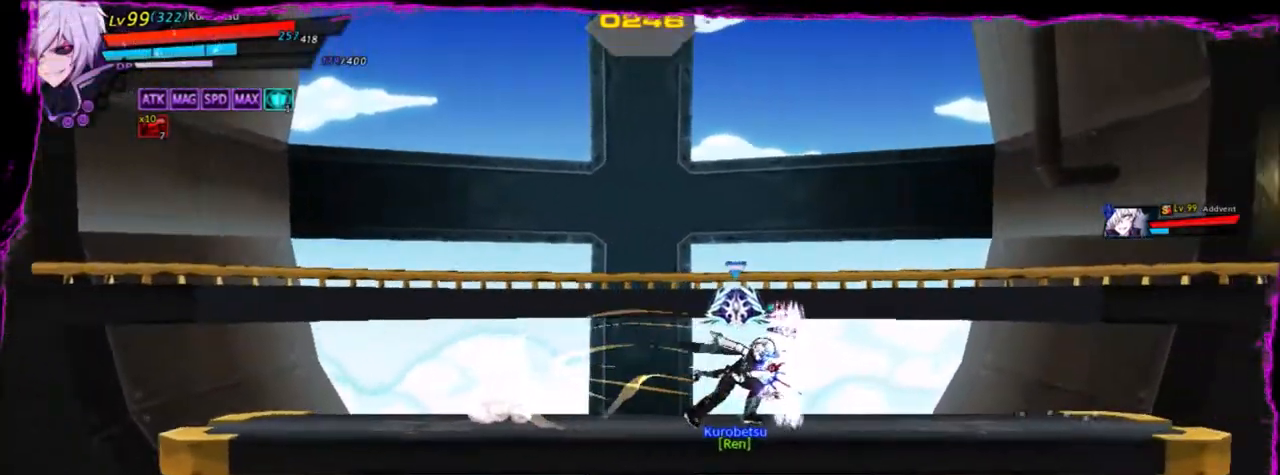
{"keys": [], "events": []}
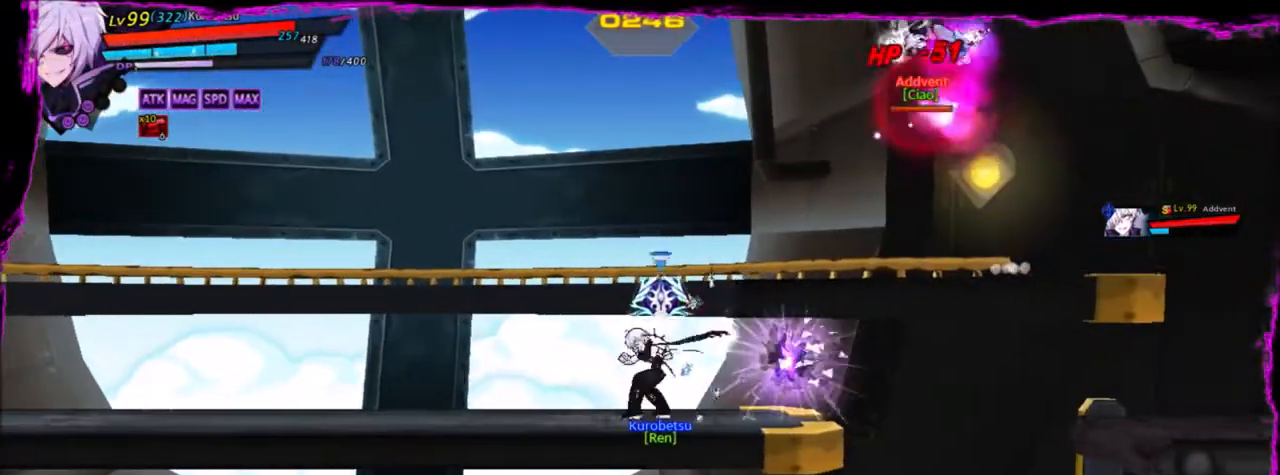
{"keys": ["left"], "events": [[234, "left", "down"], [234, "up", "down"], [301, "up", "up"], [368, "left", "up"], [401, "left", "down"]]}
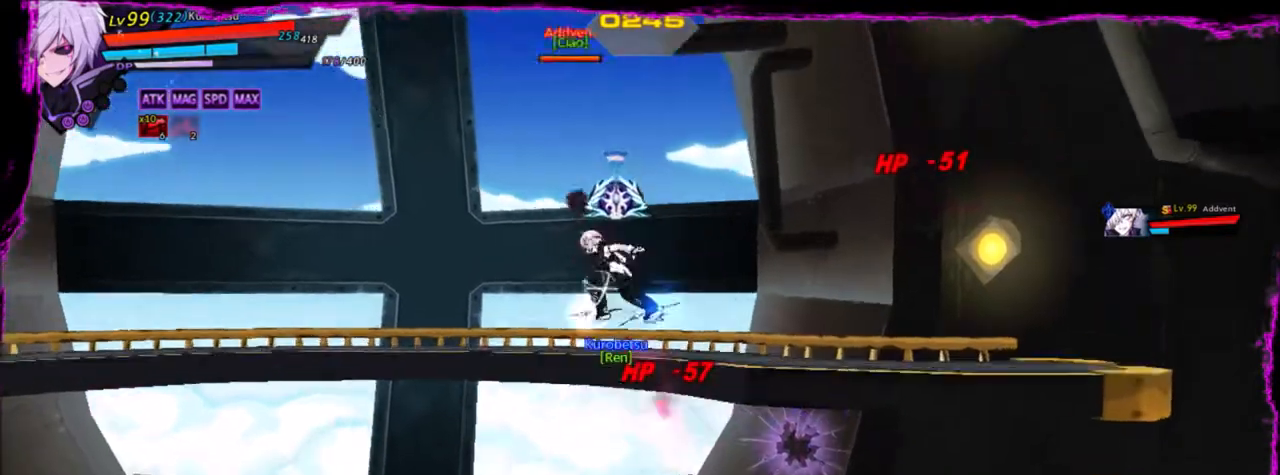
{"keys": ["left"], "events": [[33, "down", "down"], [200, "down", "up"], [467, "up", "down"], [501, "up", "up"]]}
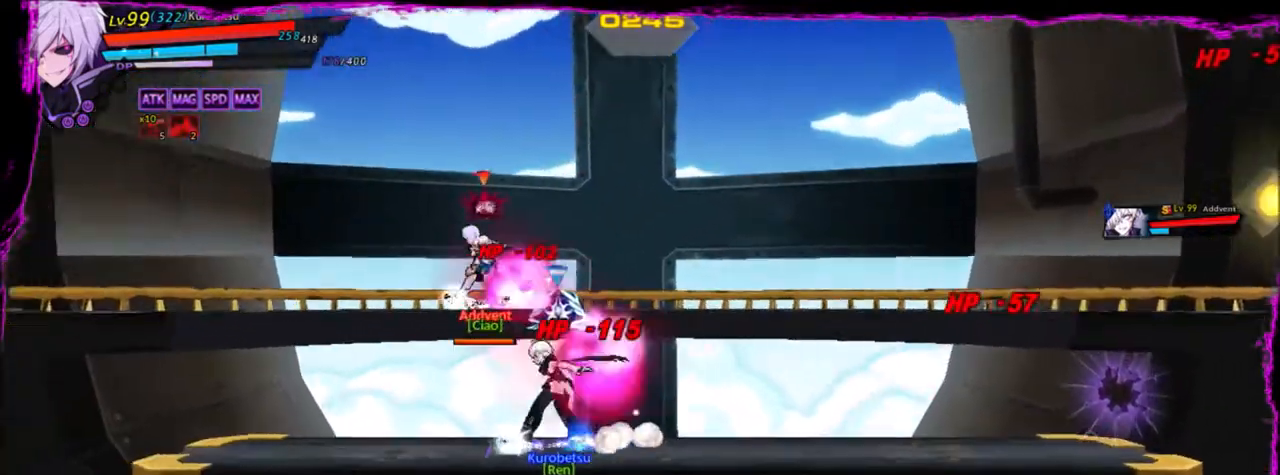
{"keys": [], "events": [[133, "up", "down"], [200, "up", "up"], [300, "up", "down"], [367, "x", "down"], [433, "left", "up"], [433, "up", "up"], [467, "x", "up"]]}
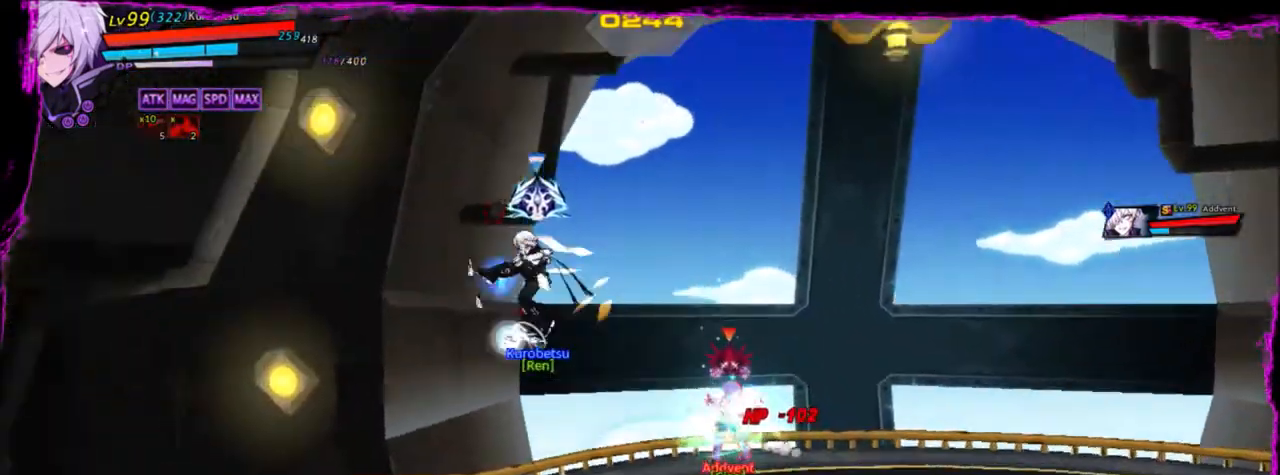
{"keys": [], "events": []}
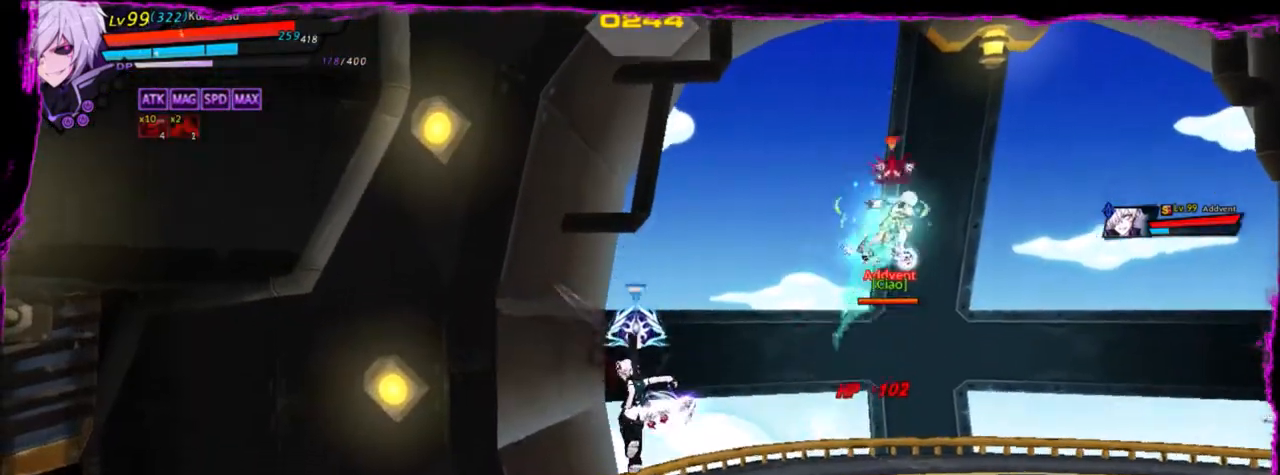
{"keys": ["right", "up"], "events": [[167, "right", "down"], [267, "right", "up"], [301, "right", "down"], [434, "up", "down"]]}
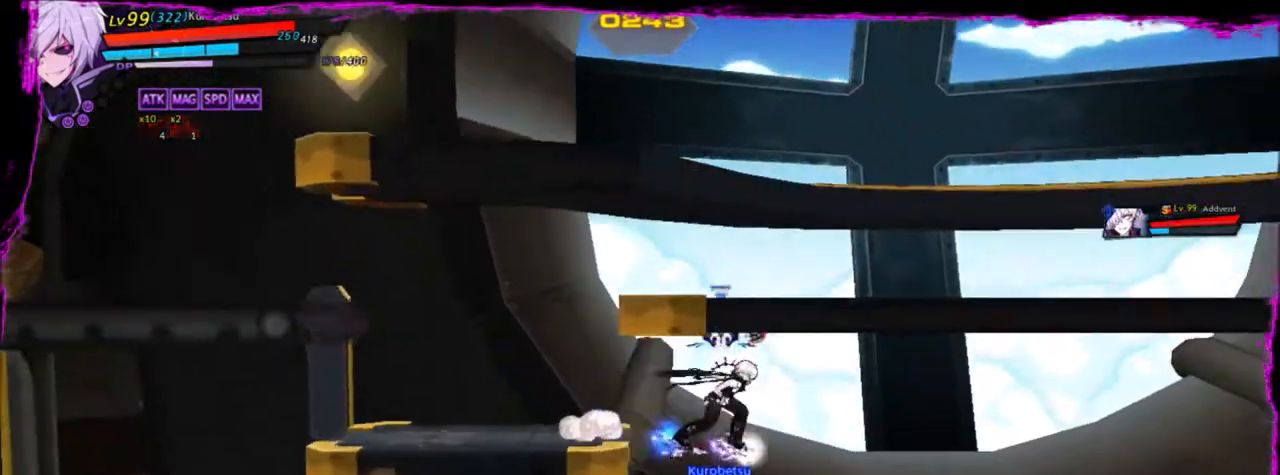
{"keys": ["left"], "events": [[100, "up", "up"], [300, "right", "up"], [367, "left", "down"]]}
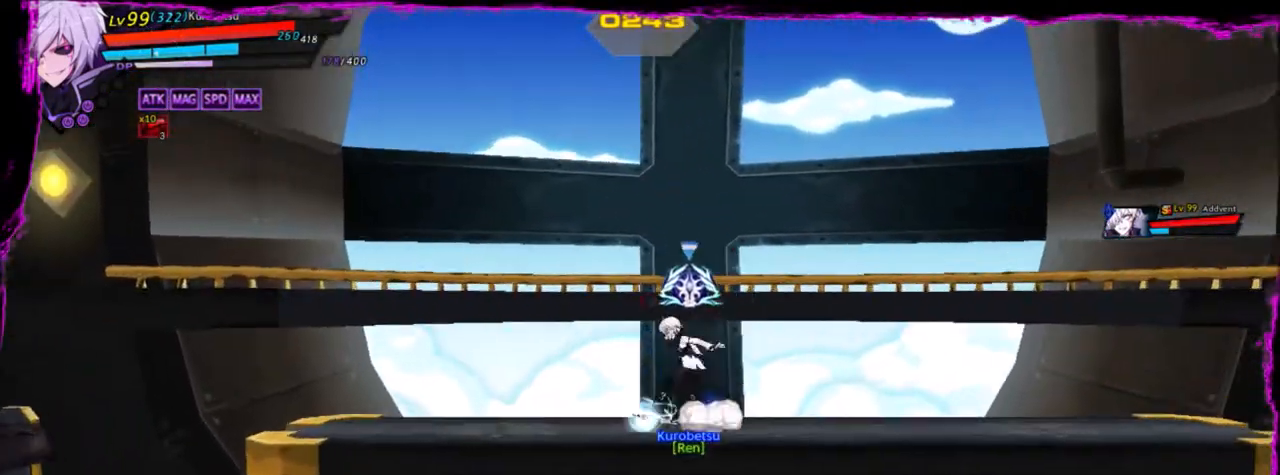
{"keys": [], "events": [[33, "left", "up"], [33, "right", "down"], [200, "right", "up"]]}
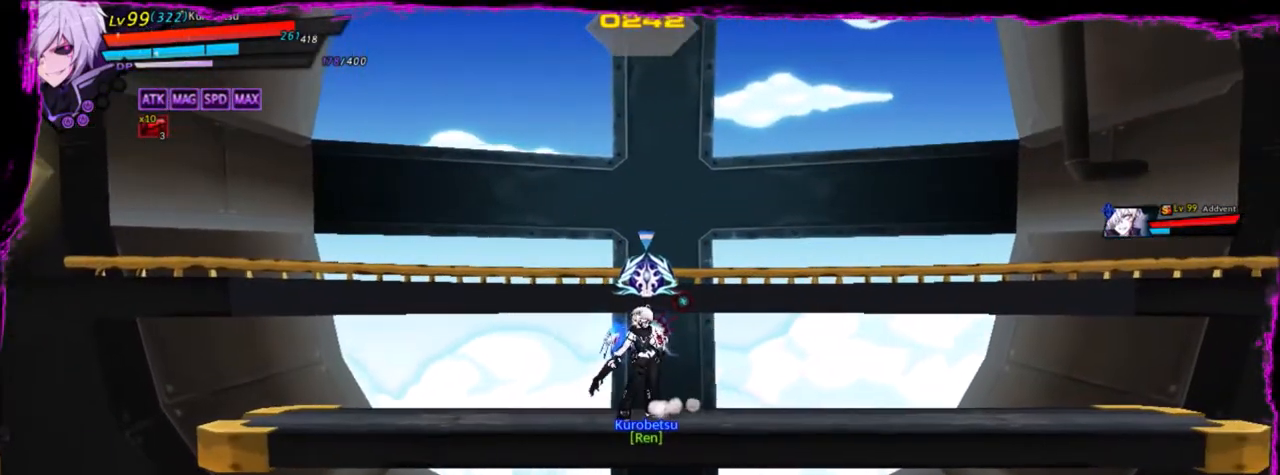
{"keys": ["down", "right"], "events": [[300, "right", "down"], [334, "right", "up"], [434, "right", "down"], [467, "down", "down"]]}
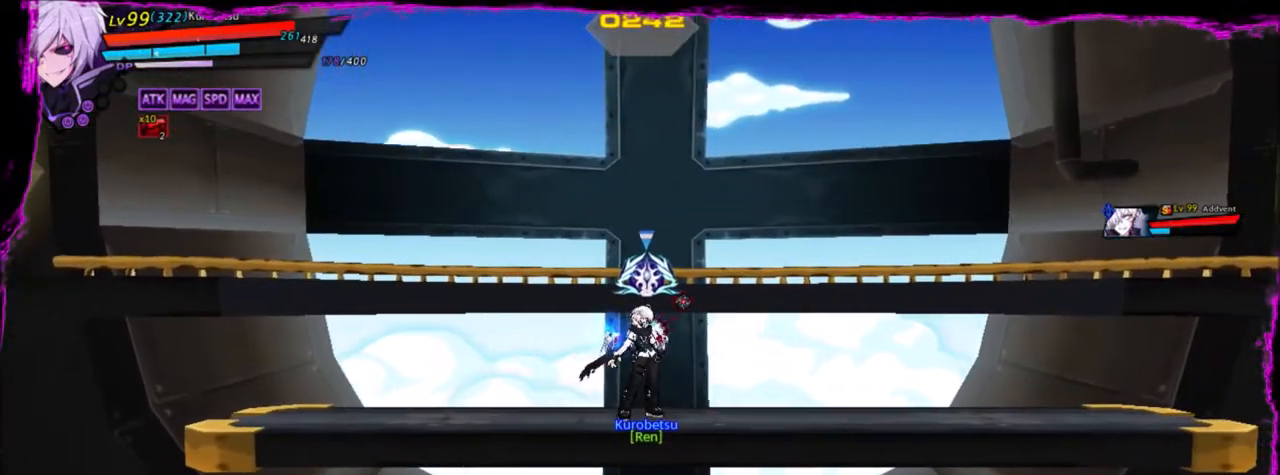
{"keys": [], "events": [[33, "z", "down"], [66, "down", "up"], [100, "z", "up"], [500, "right", "up"]]}
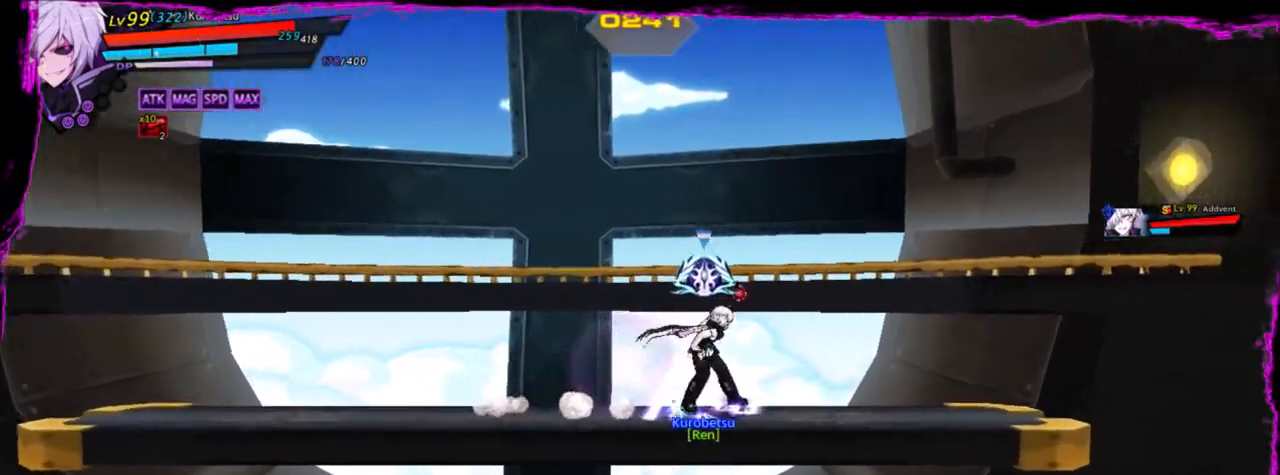
{"keys": ["left"], "events": [[133, "left", "down"], [167, "left", "up"], [267, "left", "down"], [400, "up", "down"], [501, "up", "up"]]}
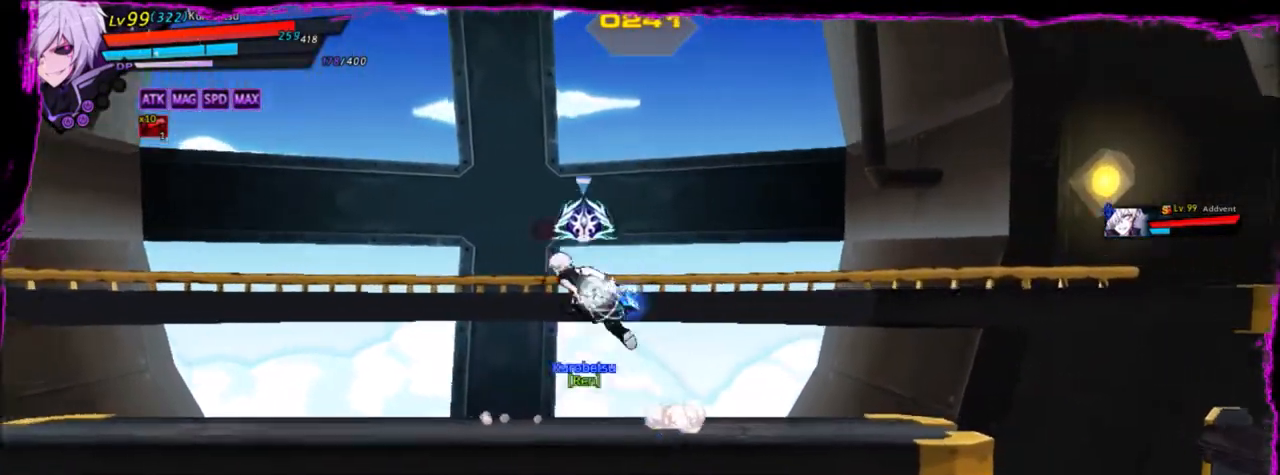
{"keys": ["down", "left", "right", "z"], "events": [[66, "up", "down"], [166, "up", "up"], [233, "up", "down"], [266, "left", "up"], [300, "up", "up"], [367, "down", "down"], [367, "right", "down"], [433, "left", "down"], [500, "z", "down"]]}
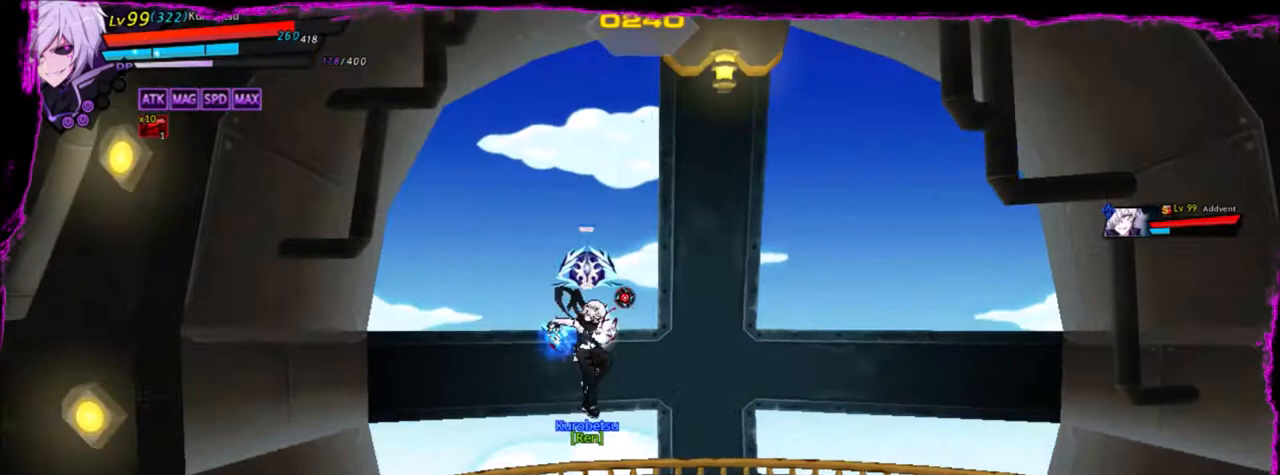
{"keys": [], "events": [[33, "down", "up"], [33, "right", "up"], [100, "left", "up"], [100, "z", "up"]]}
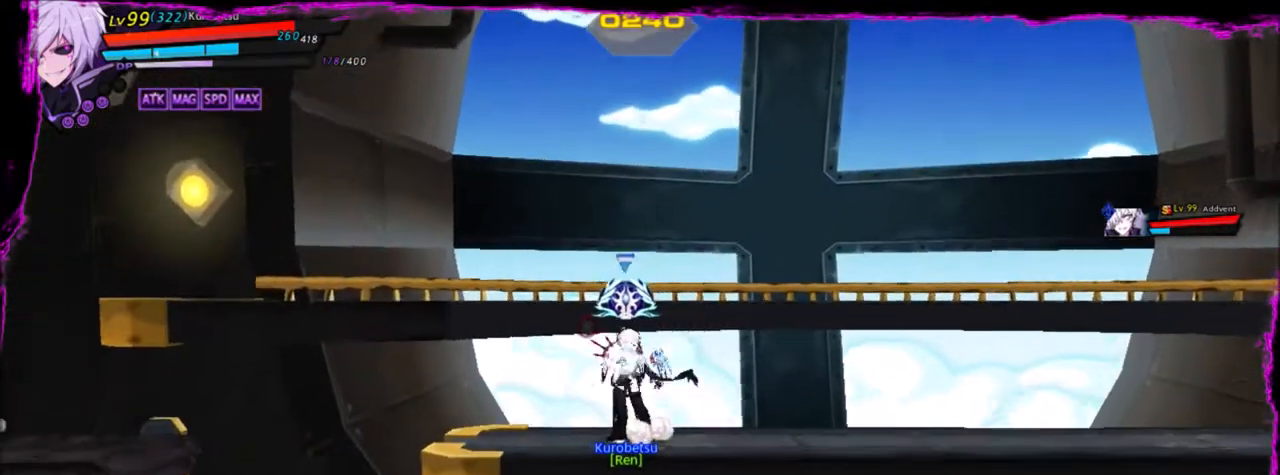
{"keys": [], "events": []}
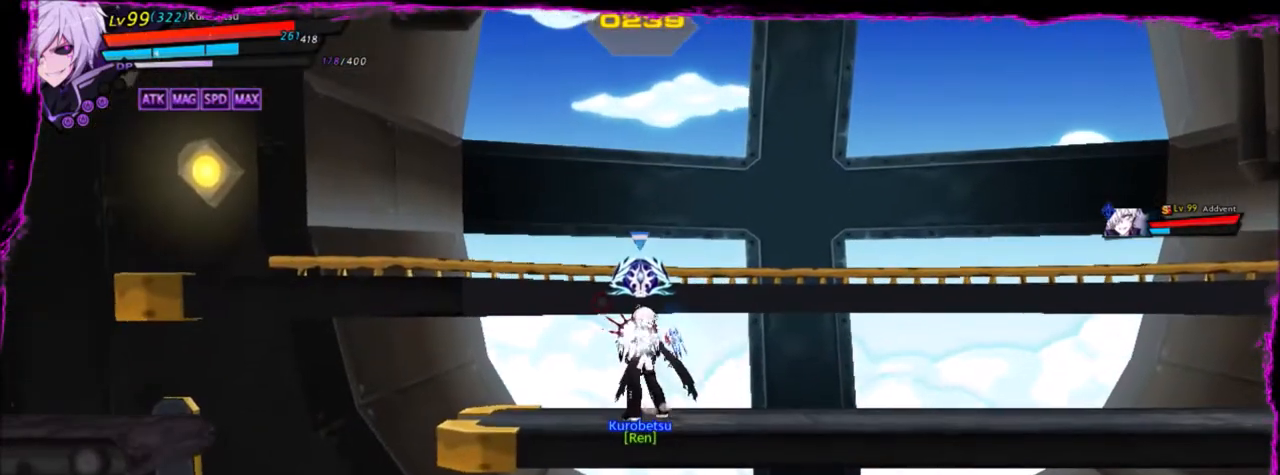
{"keys": [], "events": [[400, "right", "down"], [434, "right", "up"]]}
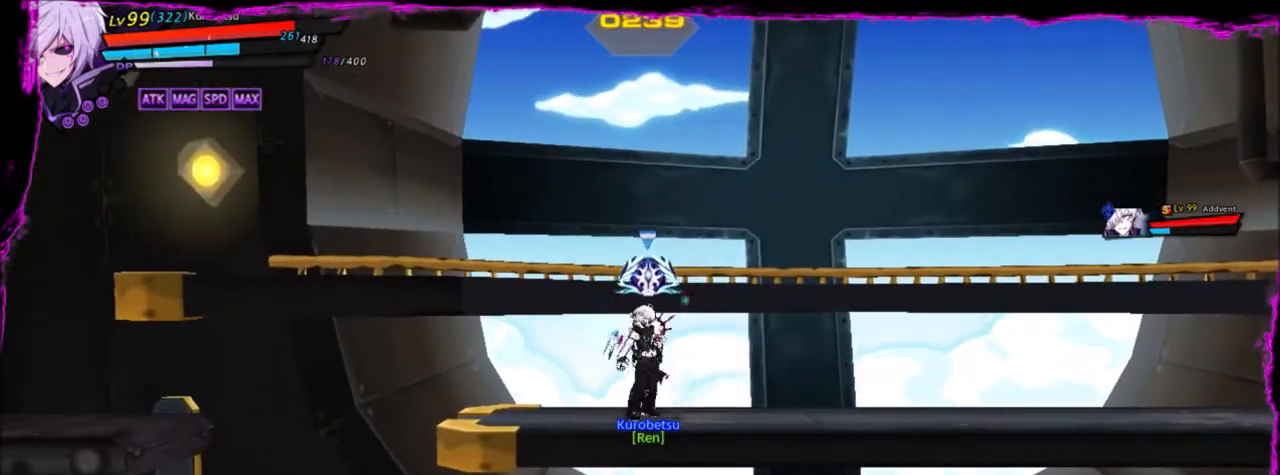
{"keys": ["right"], "events": [[33, "right", "down"]]}
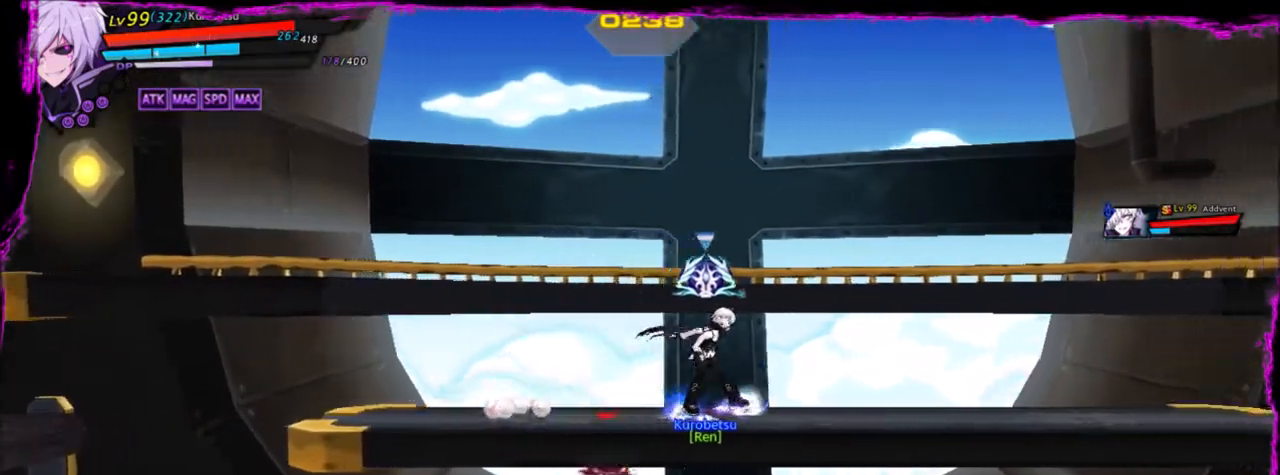
{"keys": [], "events": [[367, "a", "down"], [367, "right", "up"], [500, "a", "up"]]}
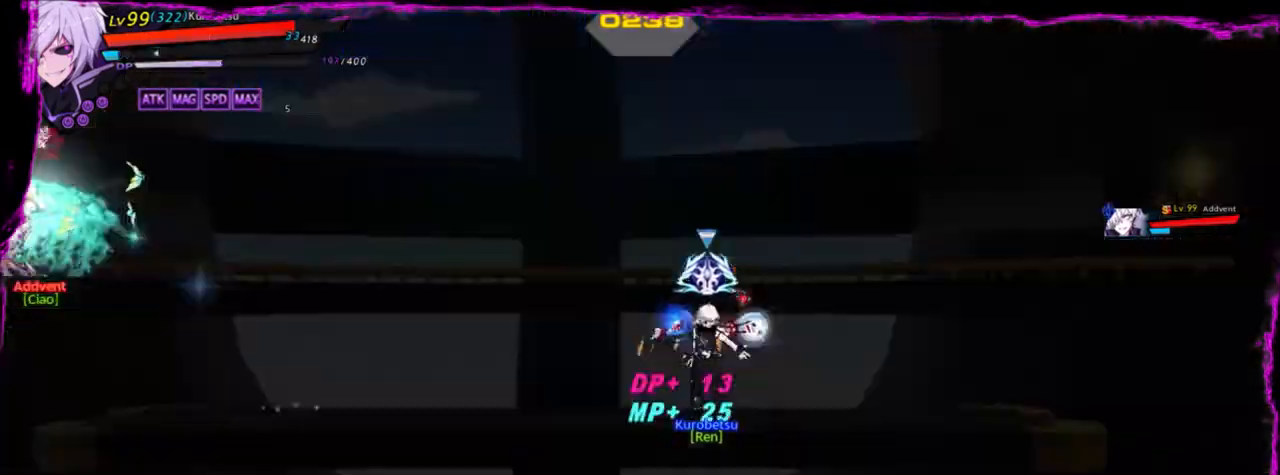
{"keys": [], "events": []}
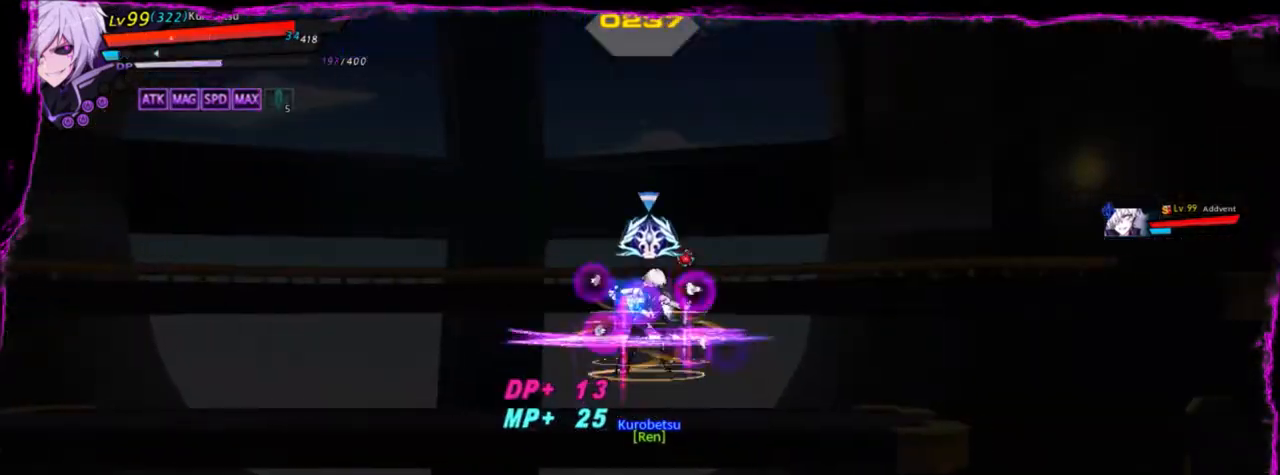
{"keys": [], "events": []}
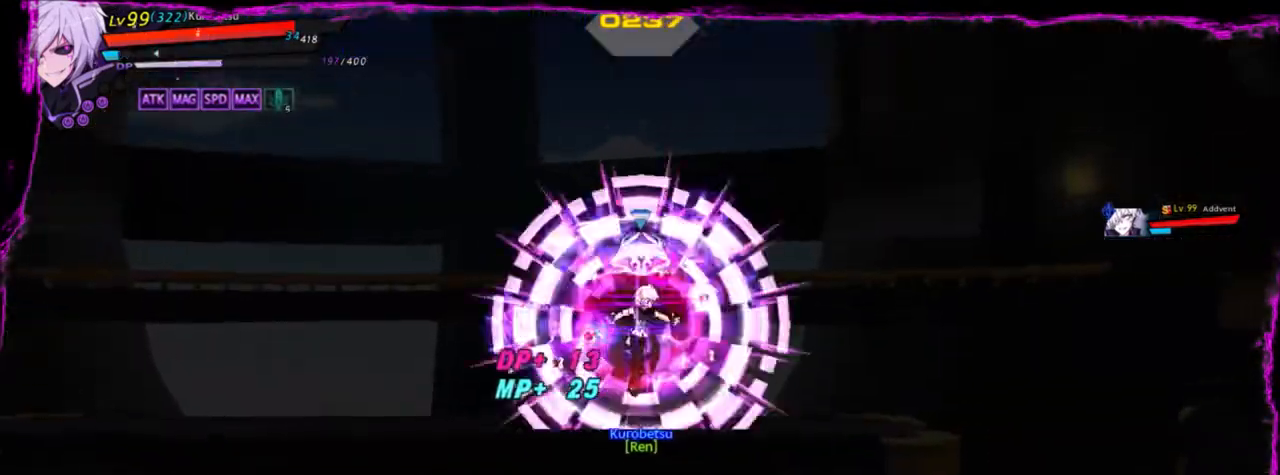
{"keys": ["left"], "events": [[166, "up", "down"], [200, "left", "down"], [233, "up", "up"], [300, "left", "up"], [333, "left", "down"]]}
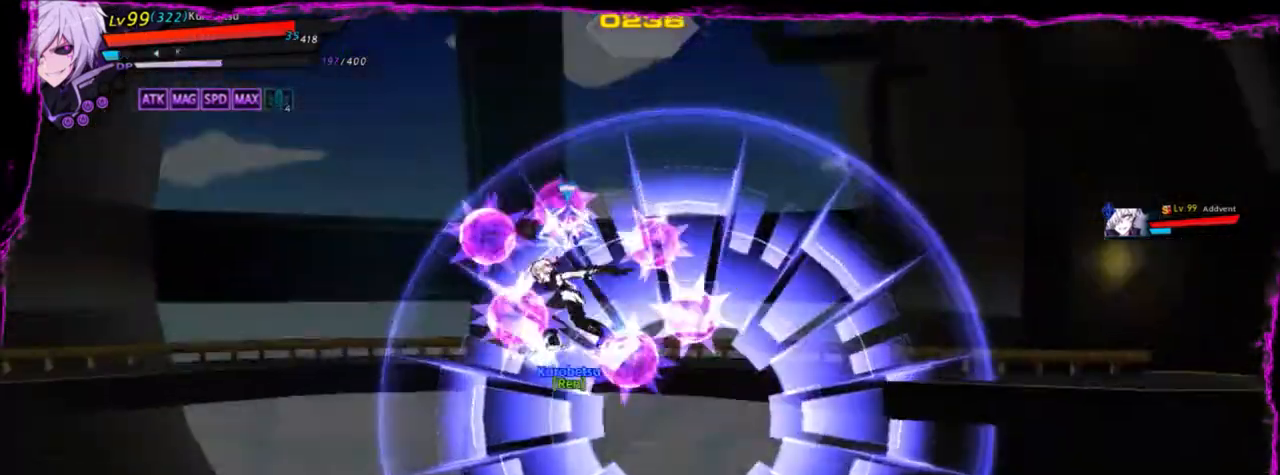
{"keys": ["left"], "events": [[67, "down", "down"], [234, "down", "up"], [400, "c", "down"], [467, "c", "up"]]}
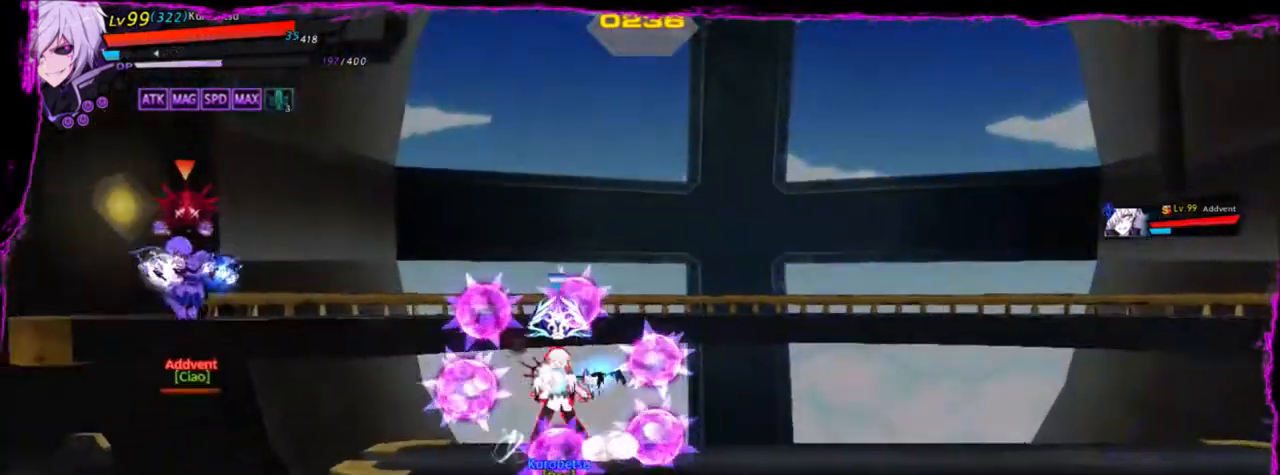
{"keys": ["left"], "events": [[34, "c", "down"], [134, "c", "up"], [134, "left", "up"], [401, "left", "down"]]}
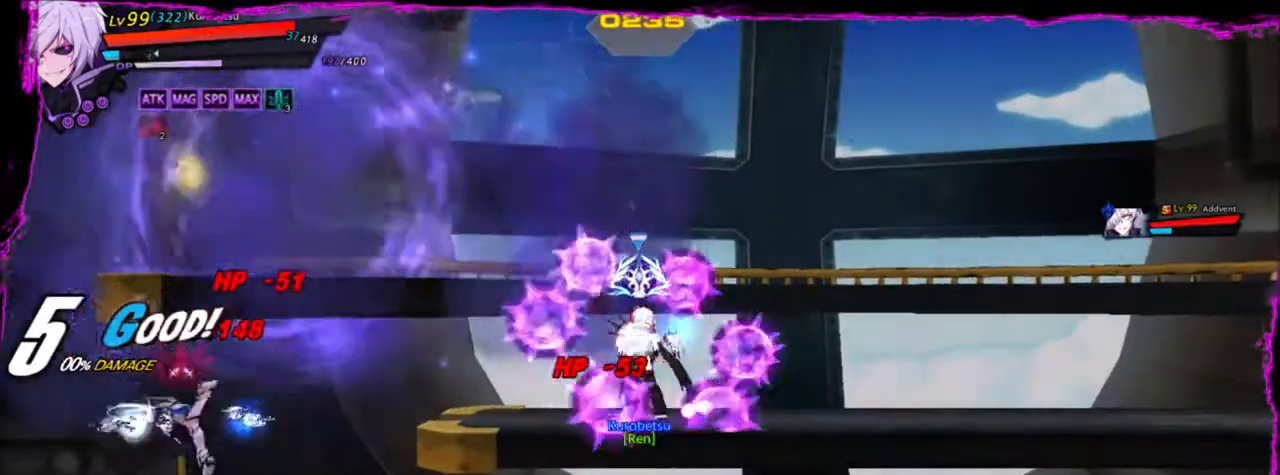
{"keys": ["a"], "events": [[33, "a", "down"], [133, "a", "up"], [167, "a", "down"], [267, "a", "up"], [334, "a", "down"], [400, "a", "up"], [467, "left", "up"], [501, "a", "down"]]}
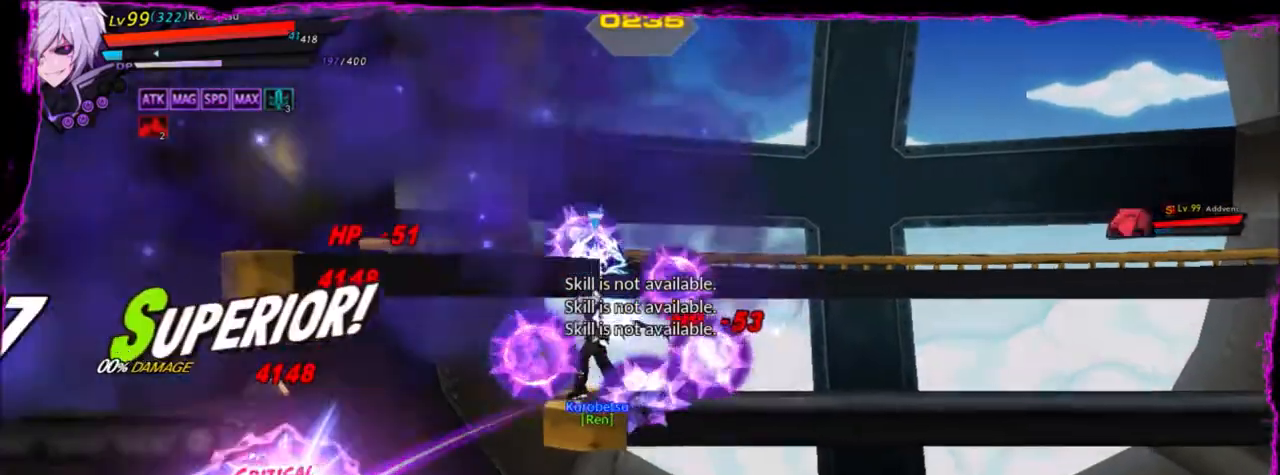
{"keys": ["a"], "events": [[100, "a", "up"], [133, "a", "down"], [233, "a", "up"], [266, "left", "down"], [367, "a", "down"], [467, "a", "up"], [500, "a", "down"], [500, "left", "up"]]}
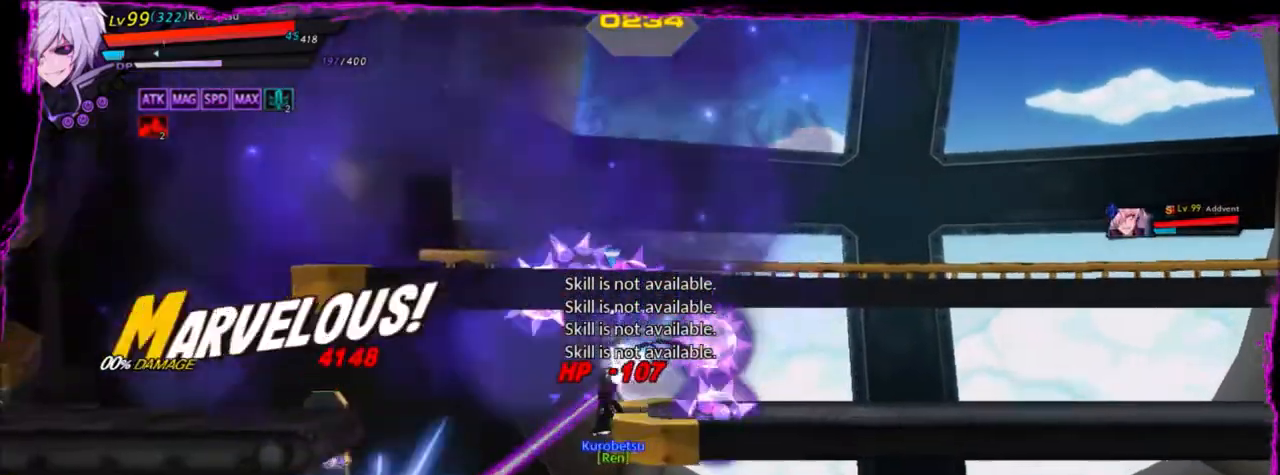
{"keys": ["a"], "events": [[133, "a", "up"], [200, "left", "down"], [267, "a", "down"], [367, "a", "up"], [367, "left", "up"], [467, "a", "down"]]}
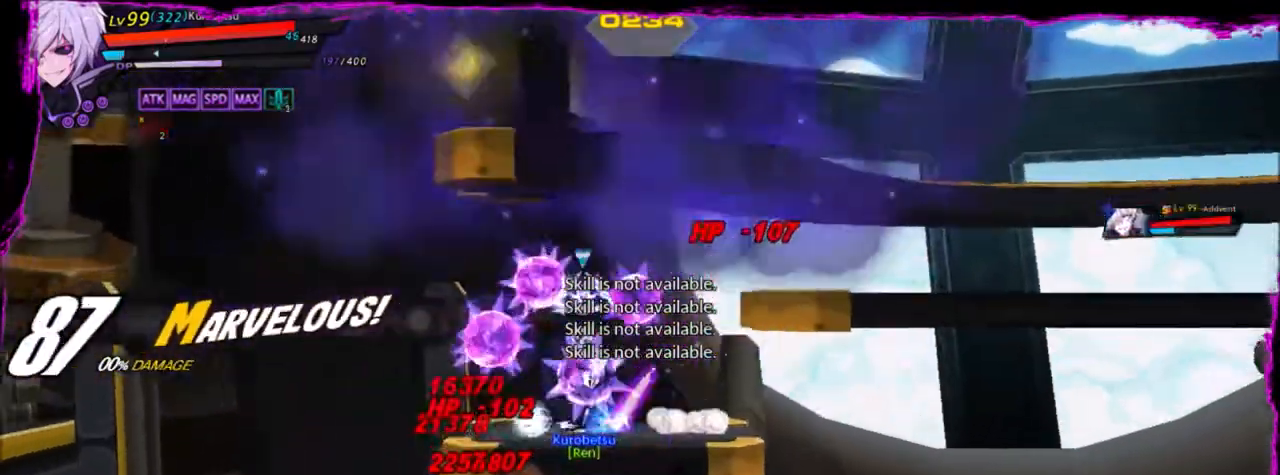
{"keys": ["down", "right"], "events": [[67, "a", "up"], [101, "a", "down"], [167, "a", "up"], [301, "right", "down"], [468, "down", "down"]]}
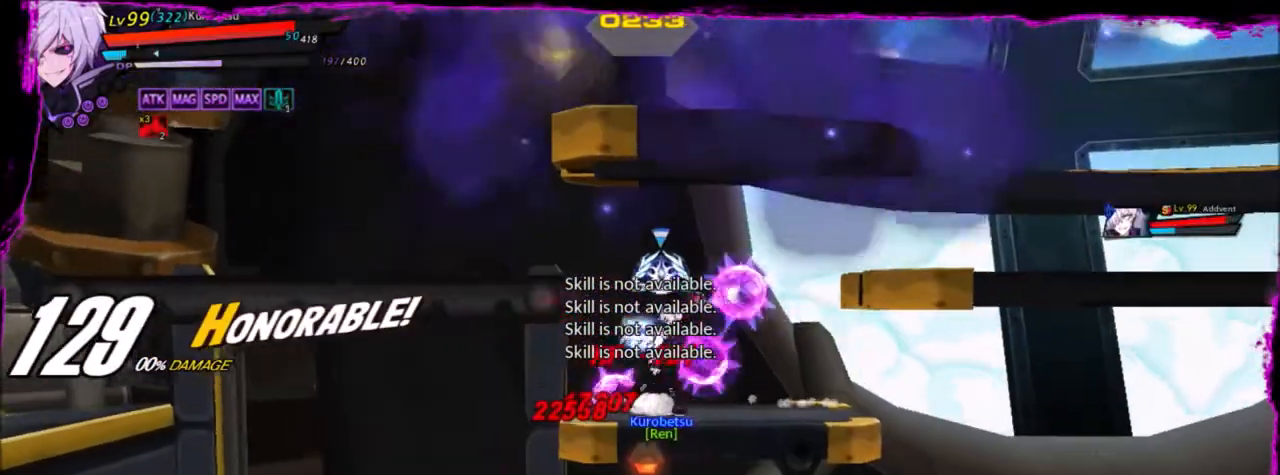
{"keys": [], "events": [[67, "left", "down"], [67, "right", "up"], [100, "down", "up"], [100, "z", "down"], [200, "left", "up"], [267, "z", "up"], [400, "e", "down"], [467, "e", "up"]]}
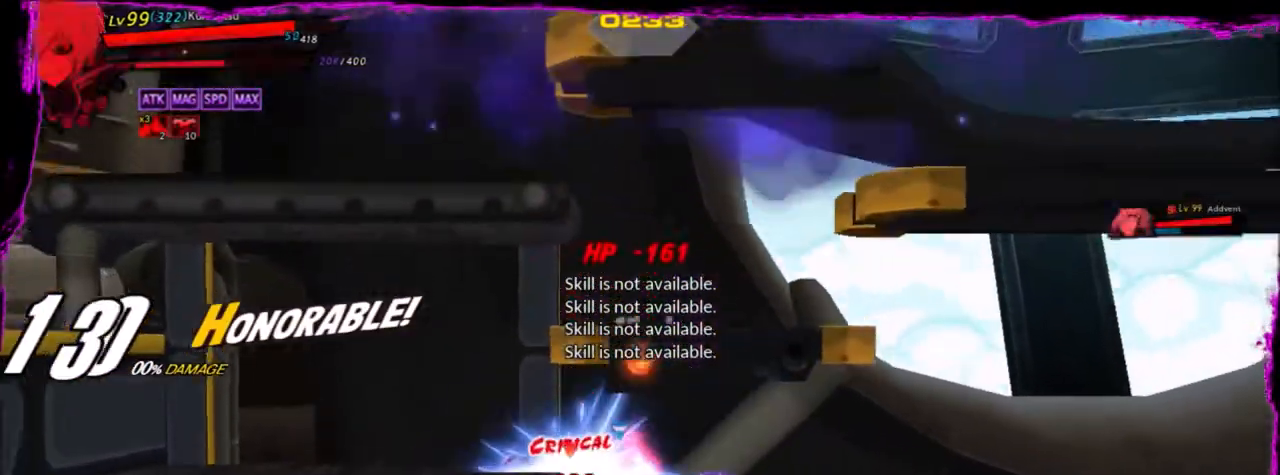
{"keys": ["alt", "left"], "events": [[33, "e", "down"], [100, "e", "up"], [166, "e", "down"], [266, "e", "up"], [333, "left", "down"], [467, "alt", "down"]]}
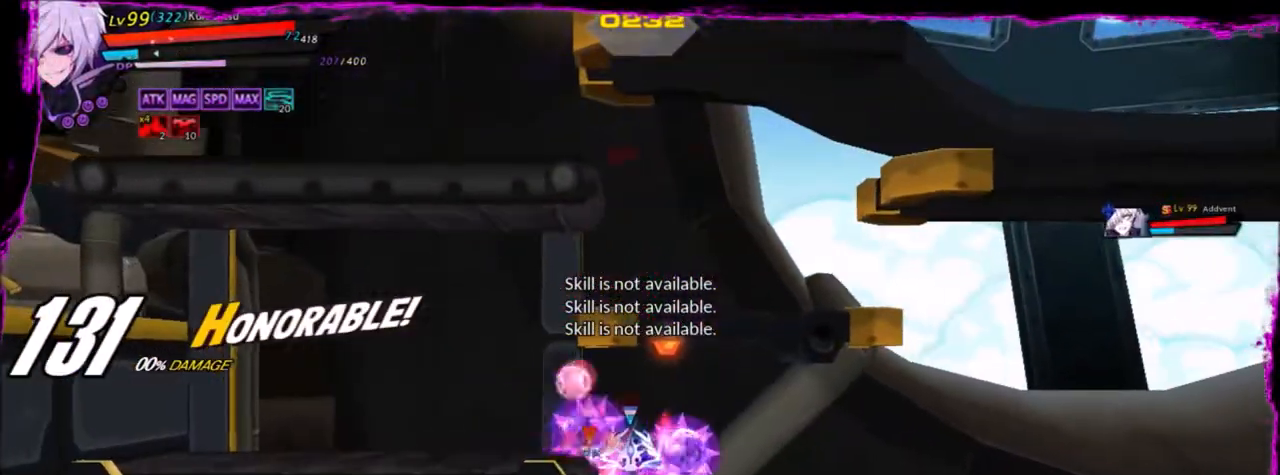
{"keys": [], "events": [[100, "alt", "up"], [166, "alt", "down"], [233, "alt", "up"], [300, "left", "up"]]}
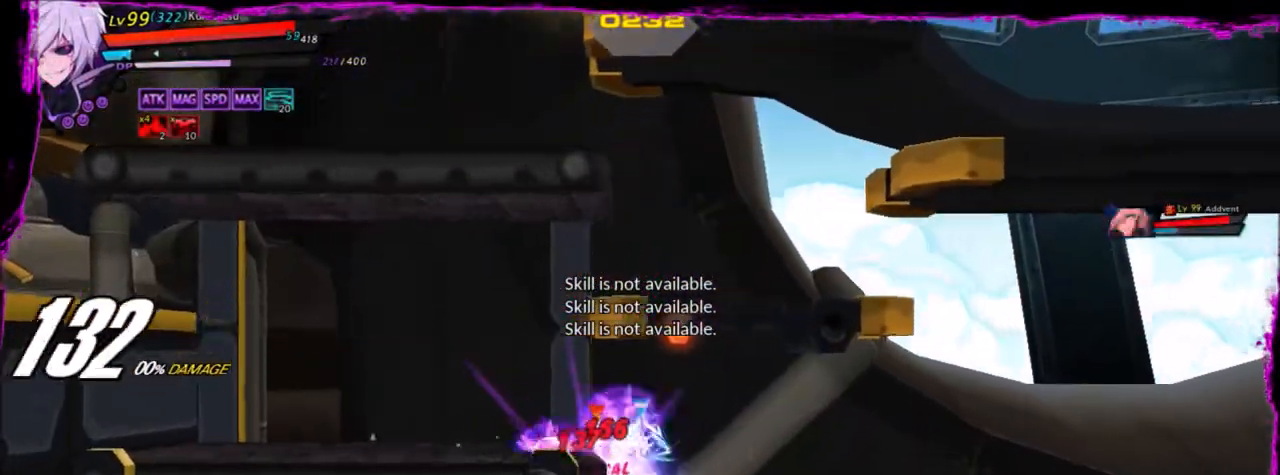
{"keys": ["left", "up"], "events": [[367, "left", "down"], [401, "left", "up"], [501, "left", "down"], [501, "up", "down"]]}